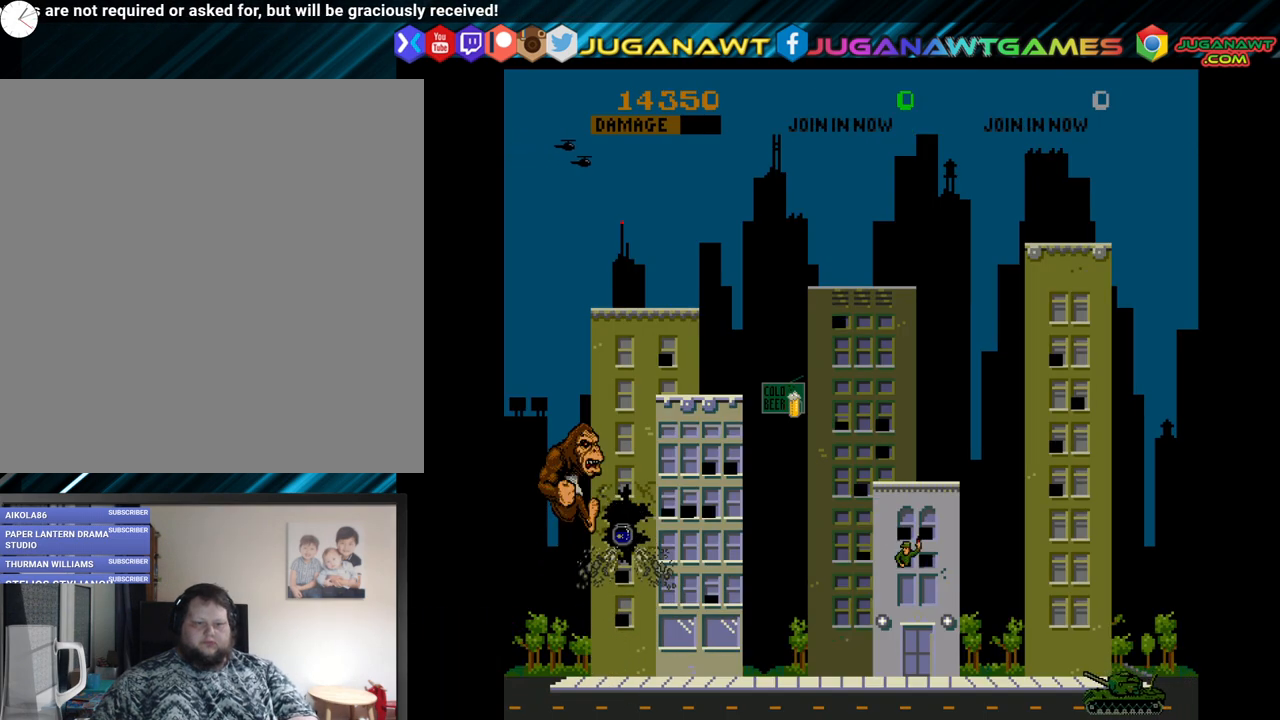
Gameplay with a controller (Xbox layout); each line is a JSON object with the inputs held at the frame after it. "events" lists button and stick changes between this image and that frame as [ms after this image, input, new state], when the widget could be followed in between.
{"buttons": ["DPAD_DOWN"], "left_stick": "center", "right_stick": "center", "events": [[117, "B", "up"], [167, "DPAD_DOWN", "down"], [217, "DPAD_RIGHT", "up"]]}
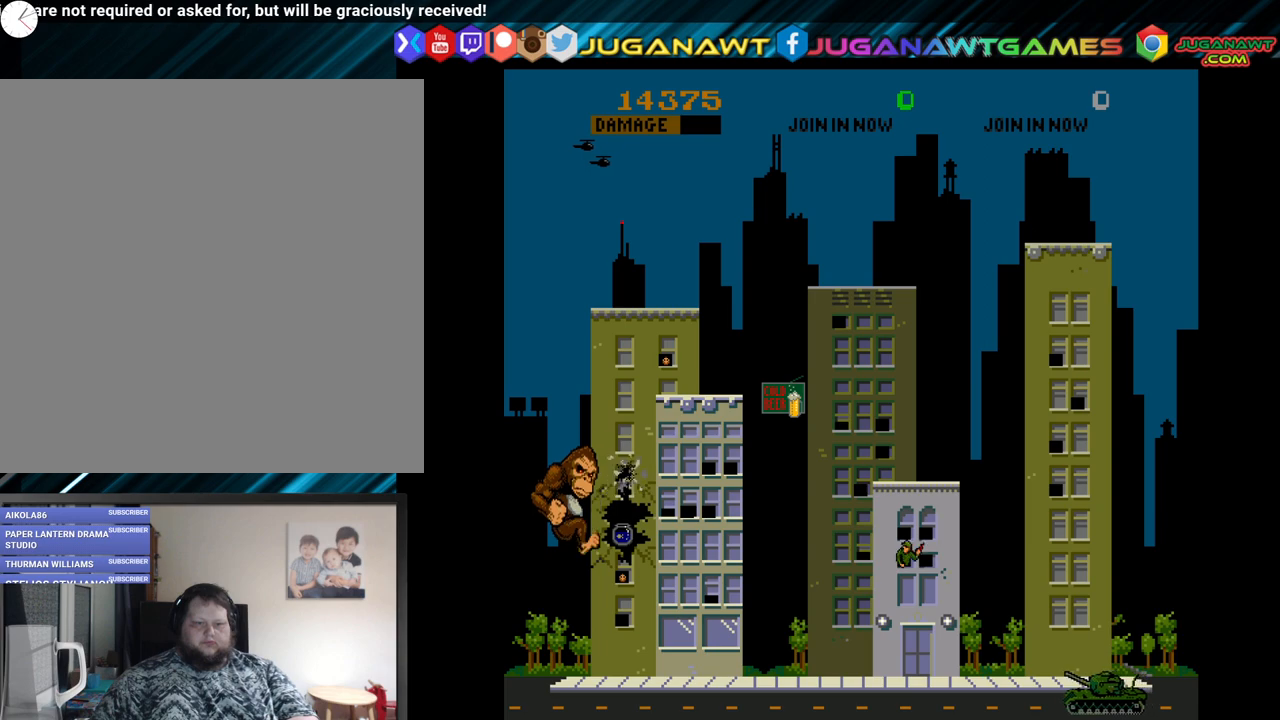
{"buttons": ["B", "DPAD_RIGHT"], "left_stick": "center", "right_stick": "center", "events": [[333, "DPAD_RIGHT", "down"], [383, "DPAD_DOWN", "up"], [450, "B", "down"]]}
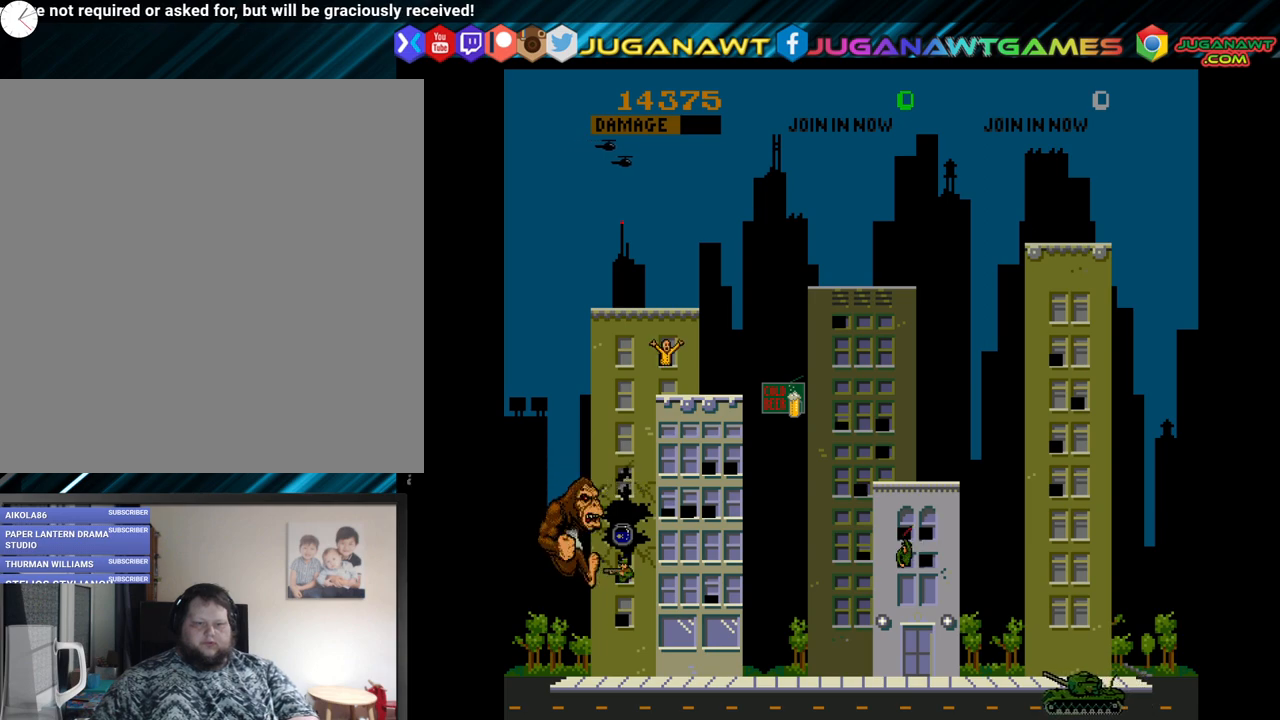
{"buttons": ["DPAD_DOWN"], "left_stick": "center", "right_stick": "center", "events": [[117, "B", "up"], [133, "DPAD_RIGHT", "up"], [300, "DPAD_DOWN", "down"]]}
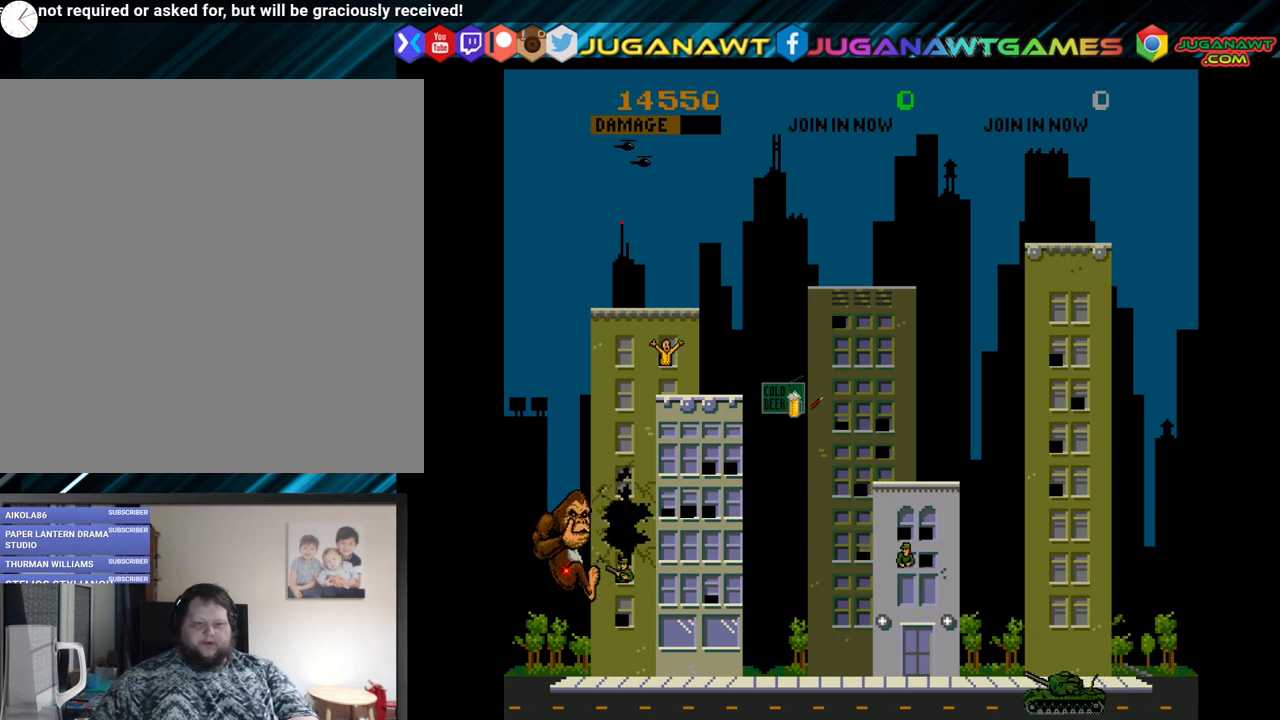
{"buttons": ["B", "DPAD_RIGHT"], "left_stick": "center", "right_stick": "center", "events": [[300, "DPAD_RIGHT", "down"], [350, "DPAD_DOWN", "up"], [367, "B", "down"]]}
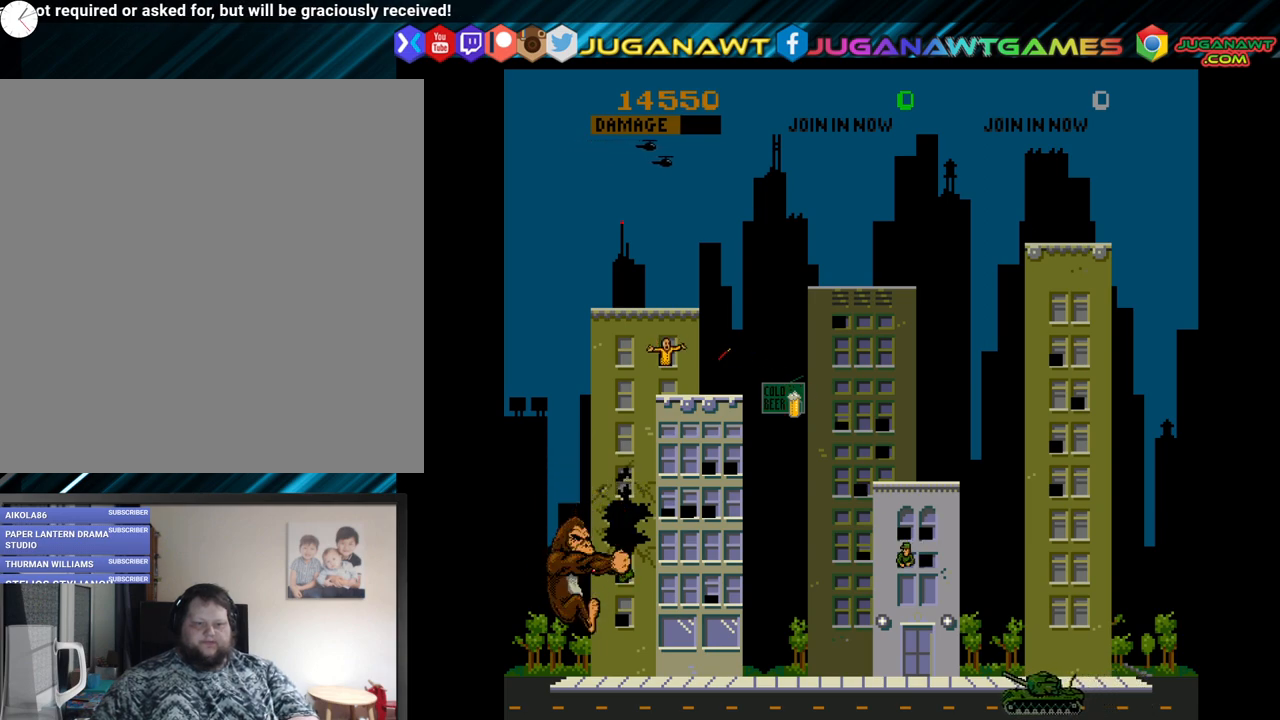
{"buttons": ["DPAD_UP"], "left_stick": "center", "right_stick": "center", "events": [[33, "B", "up"], [217, "DPAD_RIGHT", "up"], [217, "DPAD_UP", "down"]]}
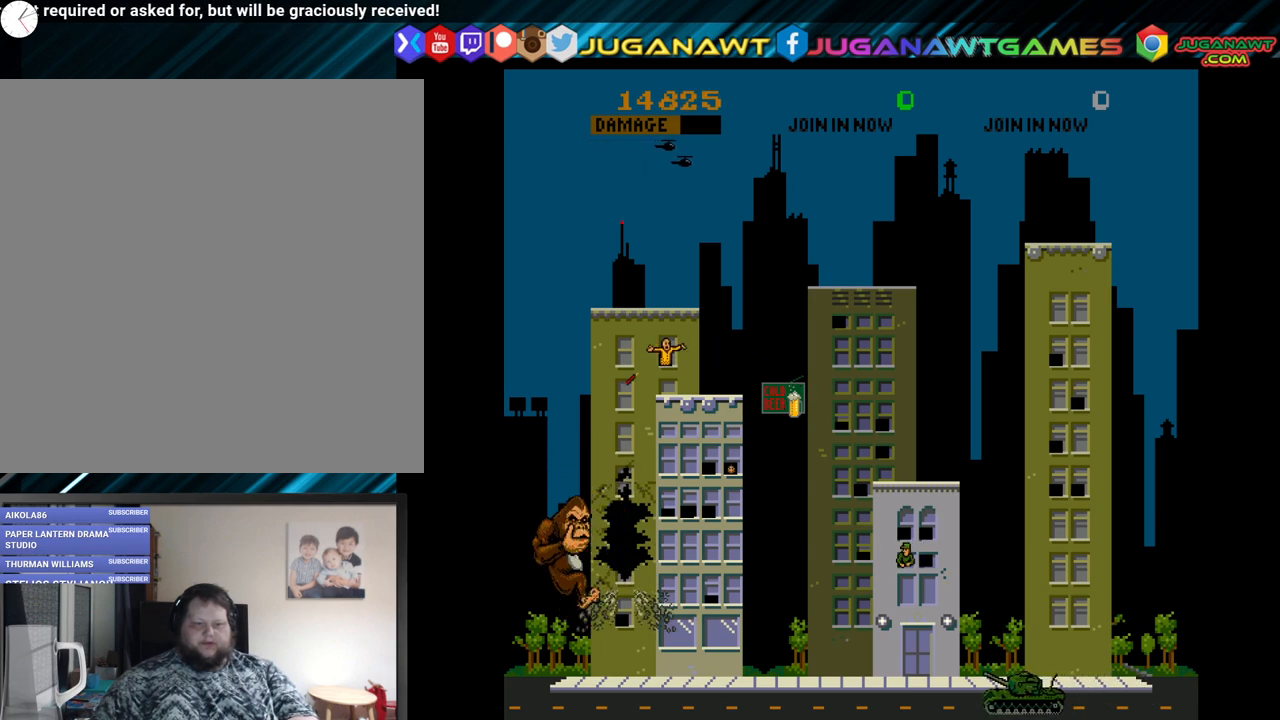
{"buttons": ["DPAD_UP"], "left_stick": "center", "right_stick": "center", "events": []}
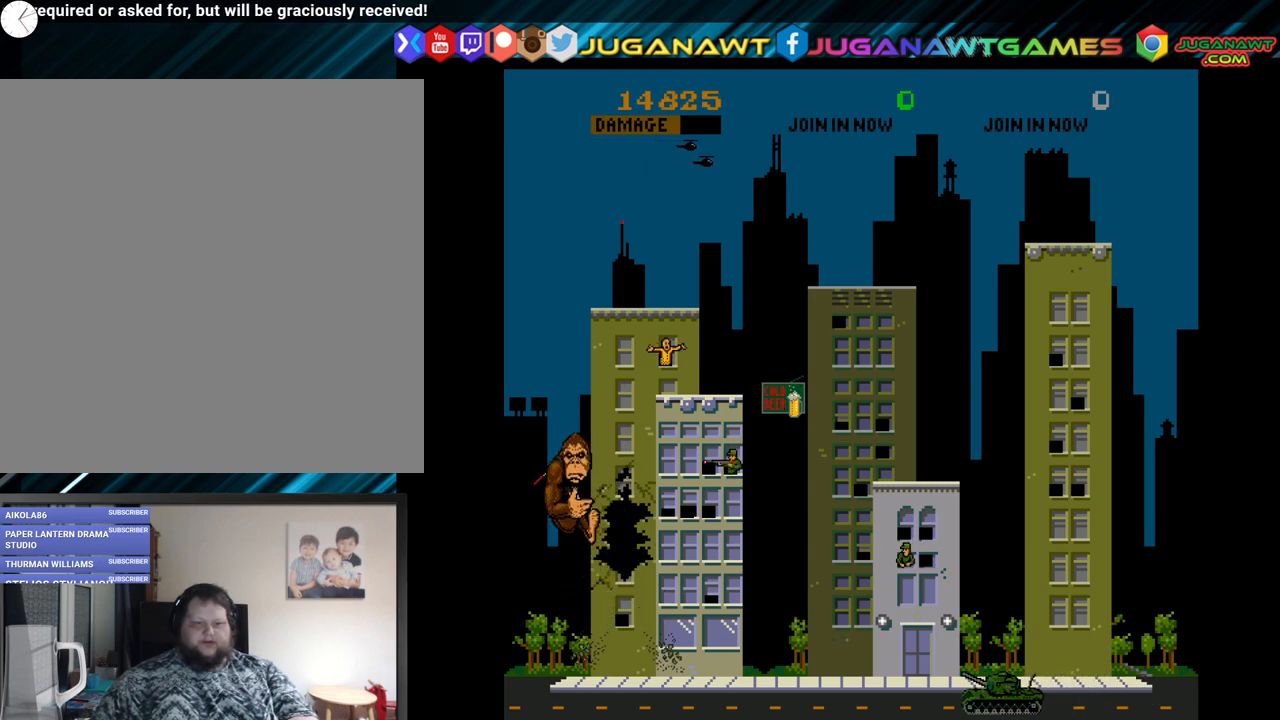
{"buttons": ["DPAD_UP"], "left_stick": "center", "right_stick": "center", "events": [[50, "DPAD_RIGHT", "down"], [83, "DPAD_UP", "up"], [117, "B", "down"], [283, "B", "up"], [367, "DPAD_UP", "down"], [383, "DPAD_RIGHT", "up"]]}
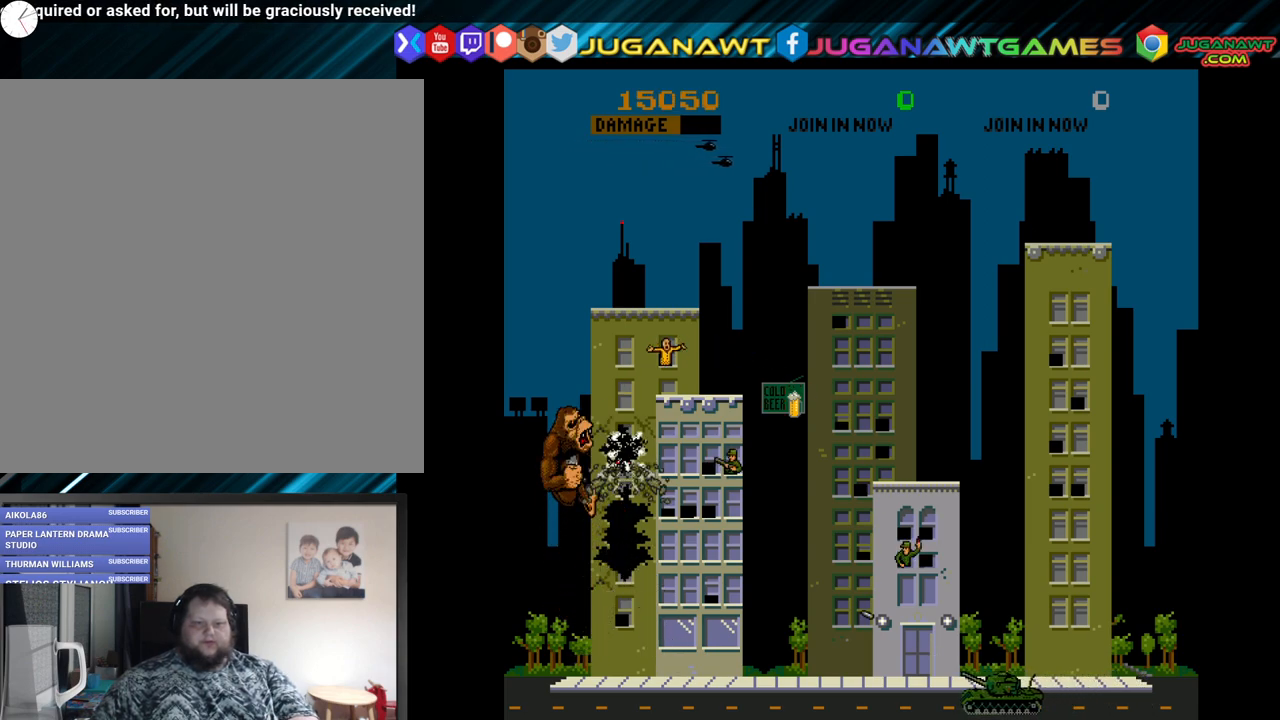
{"buttons": ["DPAD_UP"], "left_stick": "center", "right_stick": "center", "events": [[150, "DPAD_RIGHT", "down"], [167, "DPAD_UP", "up"], [250, "B", "down"], [433, "B", "up"], [483, "DPAD_RIGHT", "up"], [483, "DPAD_UP", "down"]]}
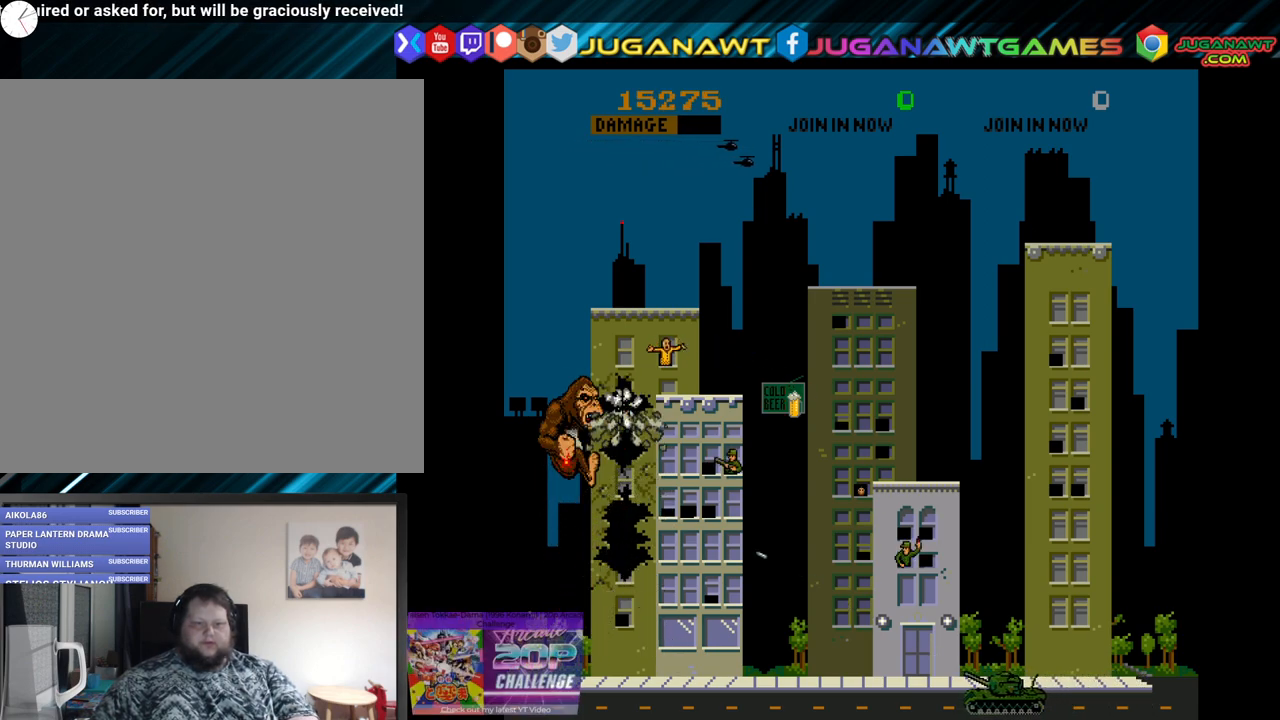
{"buttons": ["B", "DPAD_RIGHT"], "left_stick": "center", "right_stick": "center", "events": [[400, "DPAD_RIGHT", "down"], [433, "DPAD_UP", "up"], [500, "B", "down"]]}
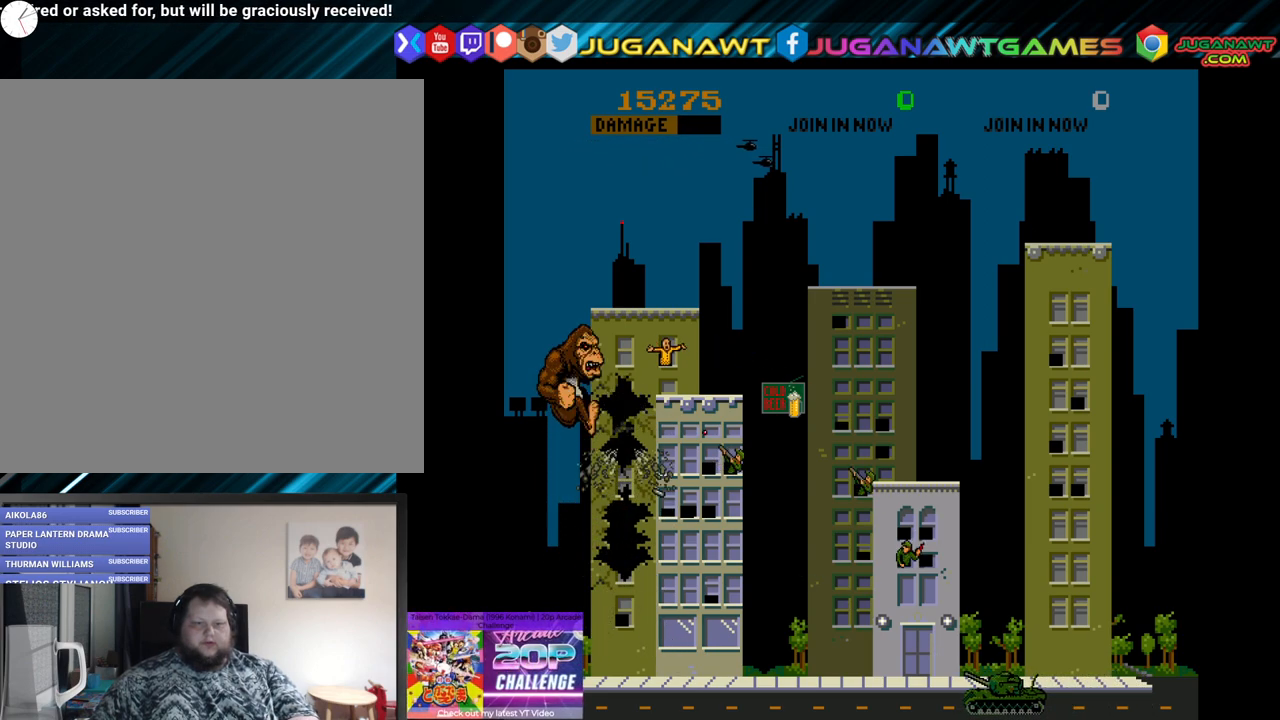
{"buttons": ["DPAD_UP"], "left_stick": "center", "right_stick": "center", "events": [[167, "B", "up"], [267, "DPAD_UP", "down"], [300, "DPAD_RIGHT", "up"]]}
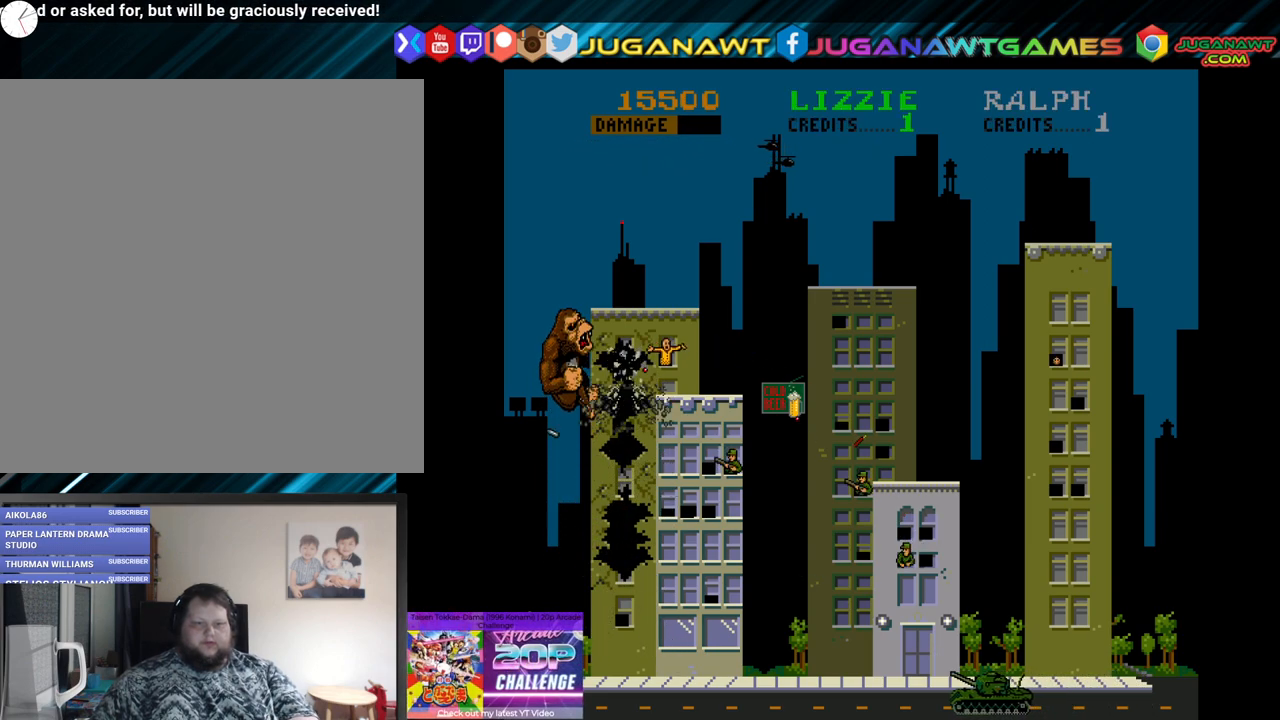
{"buttons": ["DPAD_DOWN"], "left_stick": "center", "right_stick": "center", "events": [[17, "DPAD_RIGHT", "down"], [83, "DPAD_UP", "up"], [100, "B", "down"], [283, "B", "up"], [367, "DPAD_RIGHT", "up"], [483, "DPAD_DOWN", "down"]]}
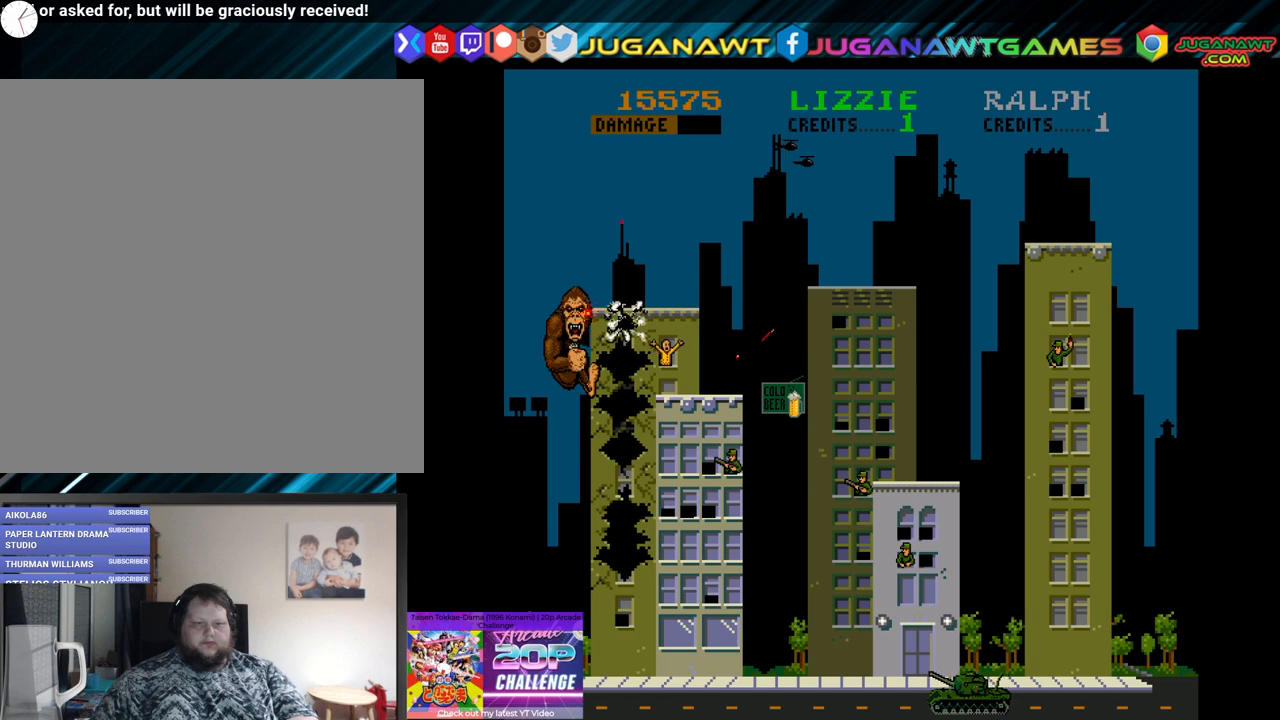
{"buttons": ["DPAD_DOWN"], "left_stick": "center", "right_stick": "center", "events": [[133, "B", "down"], [267, "B", "up"]]}
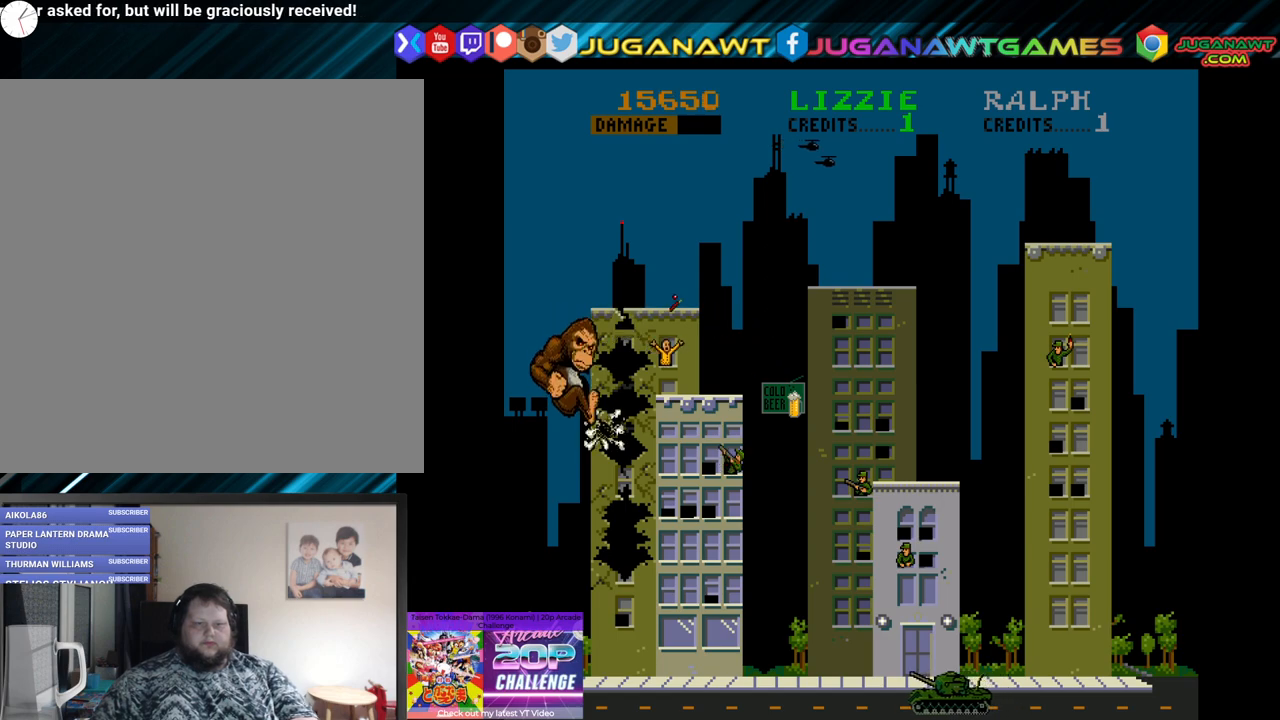
{"buttons": ["B", "DPAD_DOWN"], "left_stick": "center", "right_stick": "center", "events": [[33, "B", "down"], [183, "B", "up"], [500, "B", "down"]]}
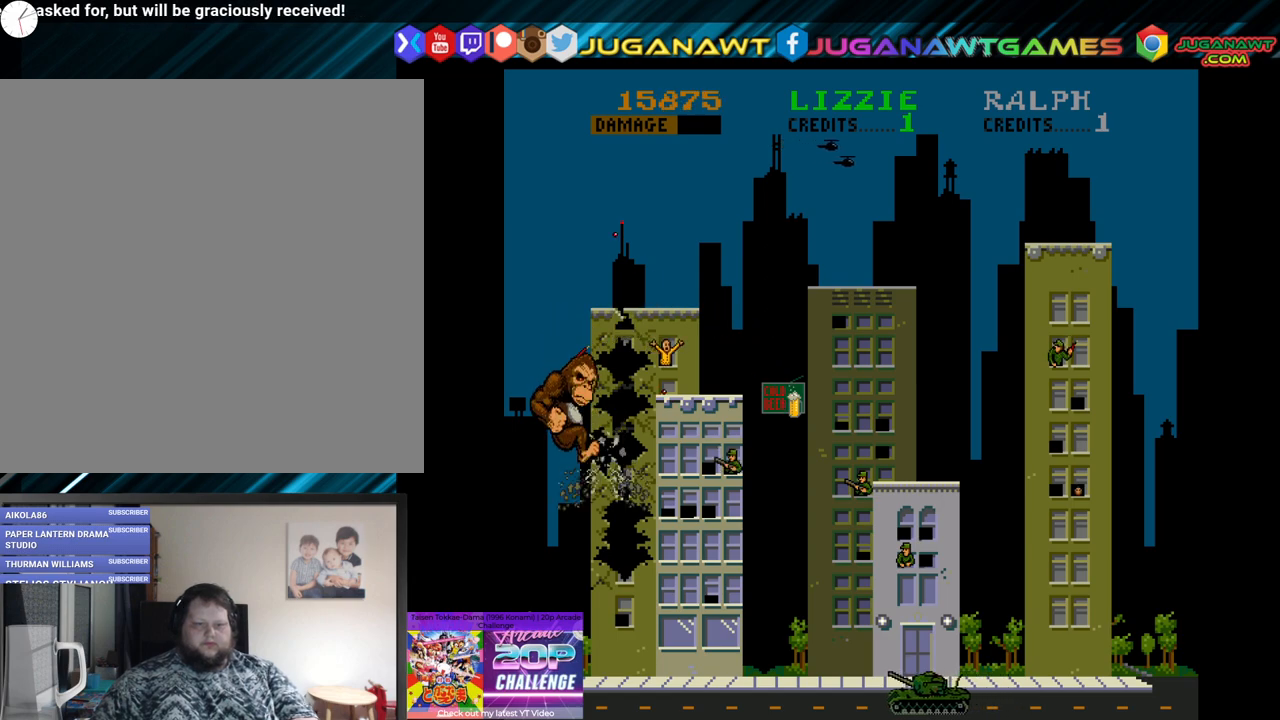
{"buttons": ["B", "DPAD_DOWN"], "left_stick": "center", "right_stick": "center", "events": [[117, "B", "up"], [433, "B", "down"]]}
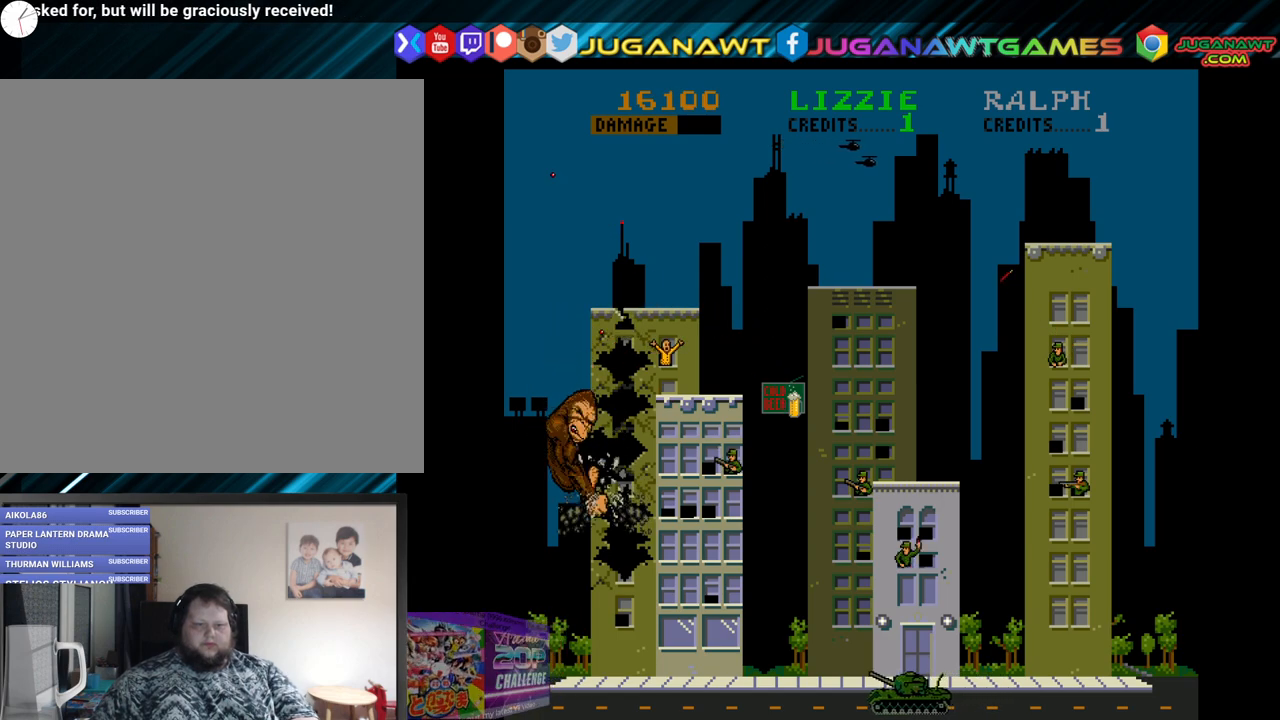
{"buttons": ["DPAD_DOWN"], "left_stick": "center", "right_stick": "center", "events": [[67, "B", "up"], [383, "B", "down"], [500, "B", "up"]]}
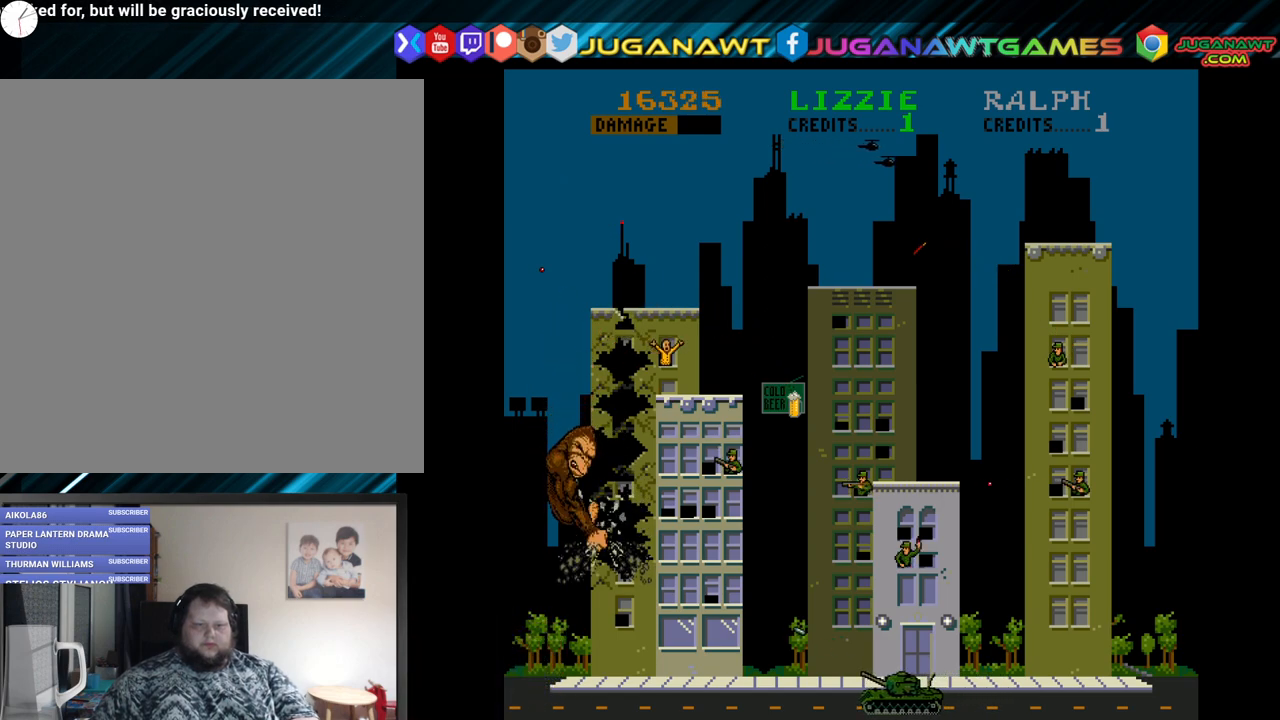
{"buttons": ["DPAD_DOWN"], "left_stick": "center", "right_stick": "center", "events": [[350, "B", "down"], [433, "B", "up"]]}
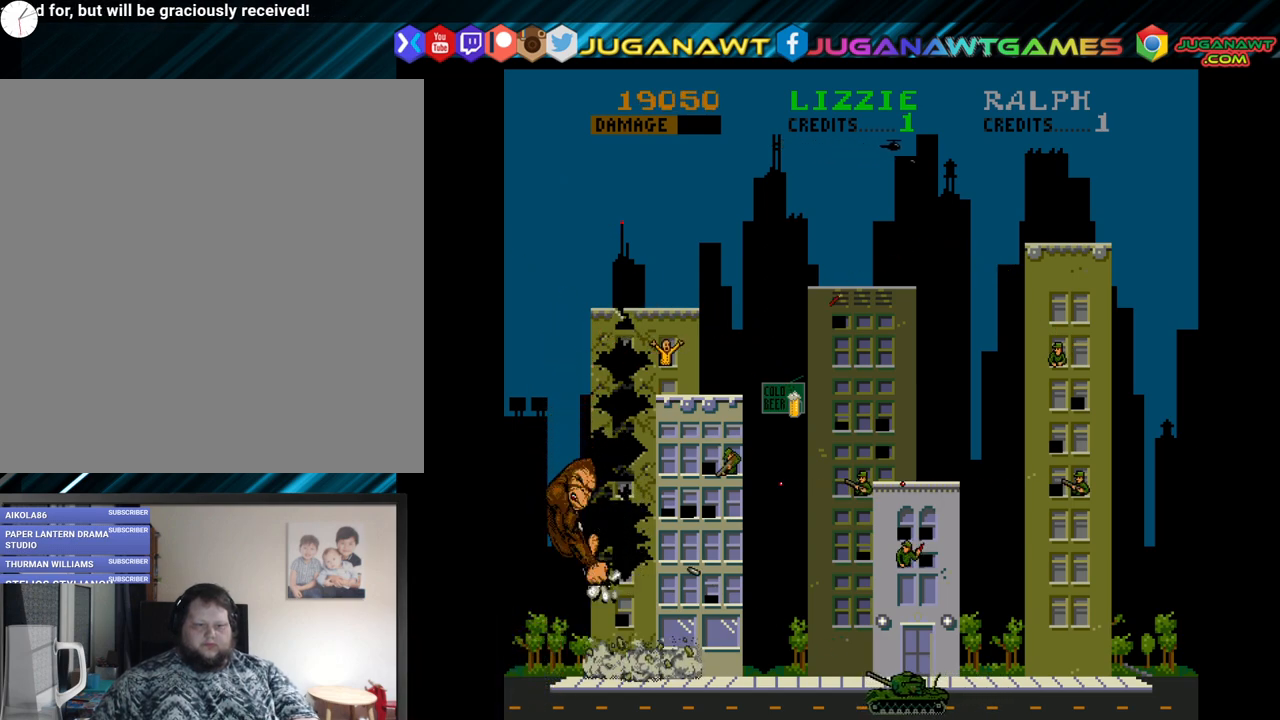
{"buttons": ["DPAD_RIGHT"], "left_stick": "center", "right_stick": "center", "events": [[200, "DPAD_RIGHT", "down"], [250, "DPAD_DOWN", "up"], [317, "A", "down"], [467, "A", "up"]]}
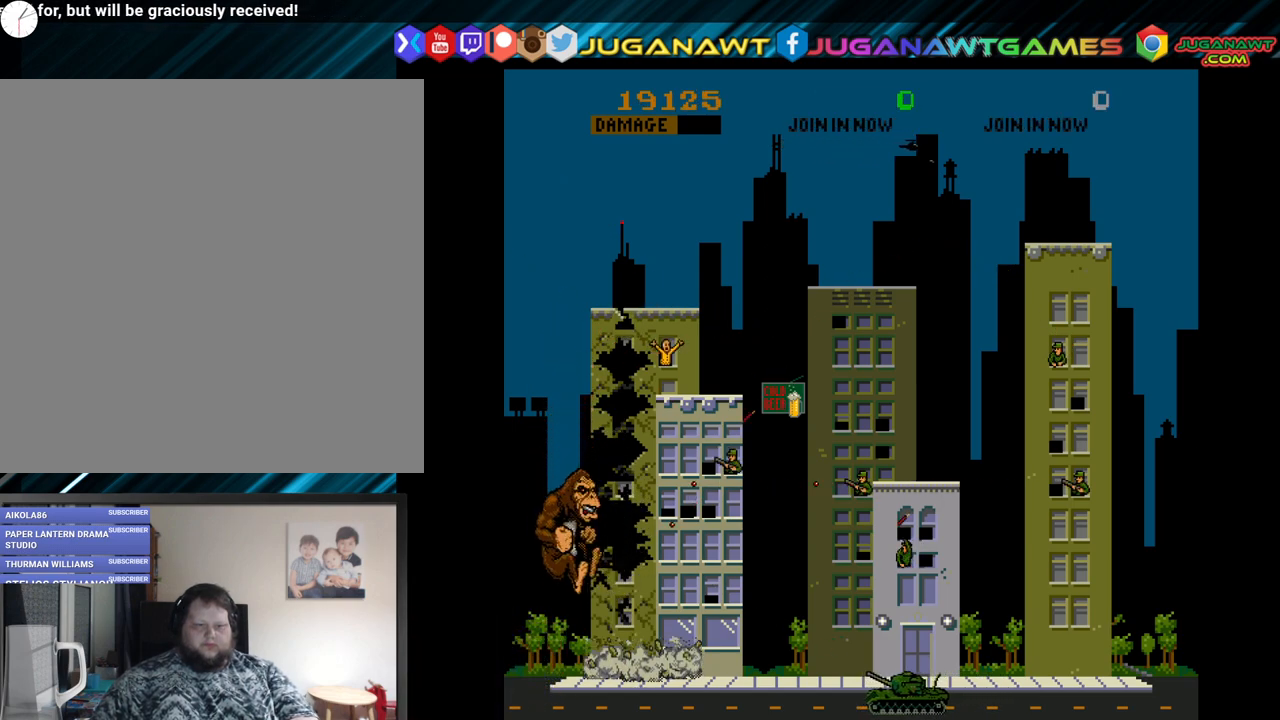
{"buttons": [], "left_stick": "center", "right_stick": "center", "events": [[400, "DPAD_RIGHT", "up"]]}
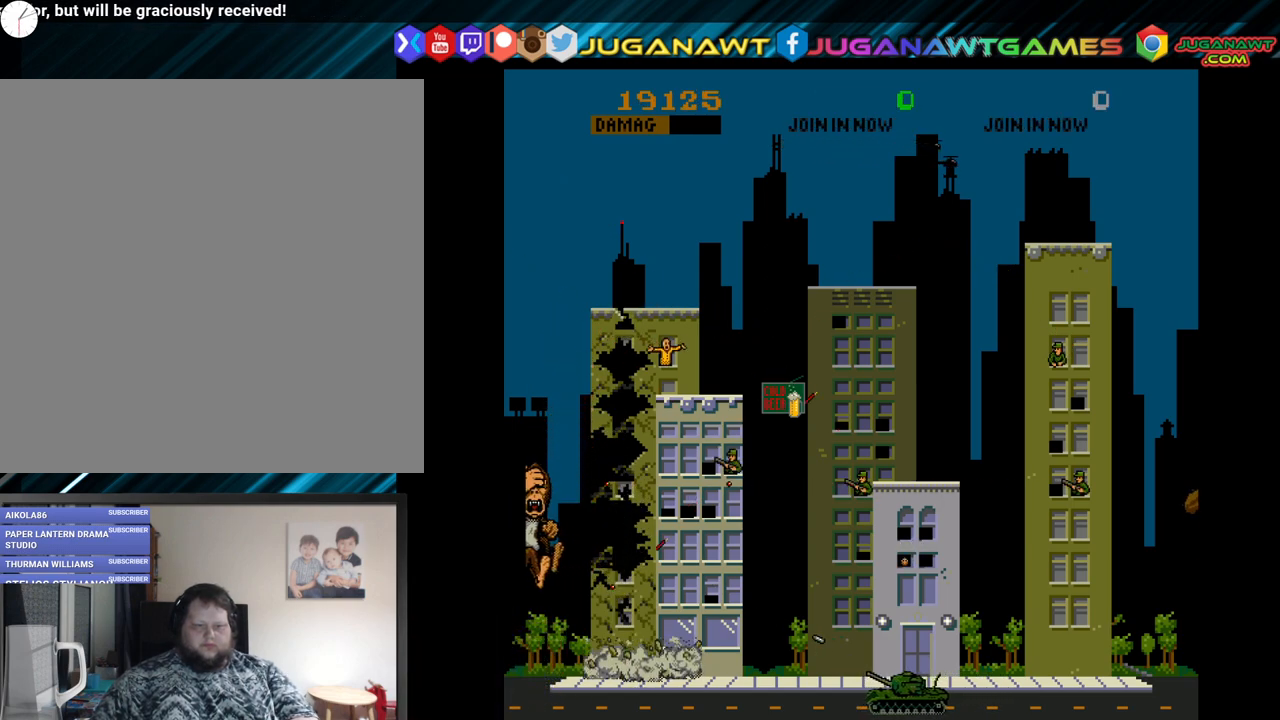
{"buttons": ["DPAD_RIGHT"], "left_stick": "center", "right_stick": "center", "events": [[100, "B", "down"], [100, "DPAD_RIGHT", "down"], [217, "B", "up"], [300, "B", "down"], [400, "B", "up"]]}
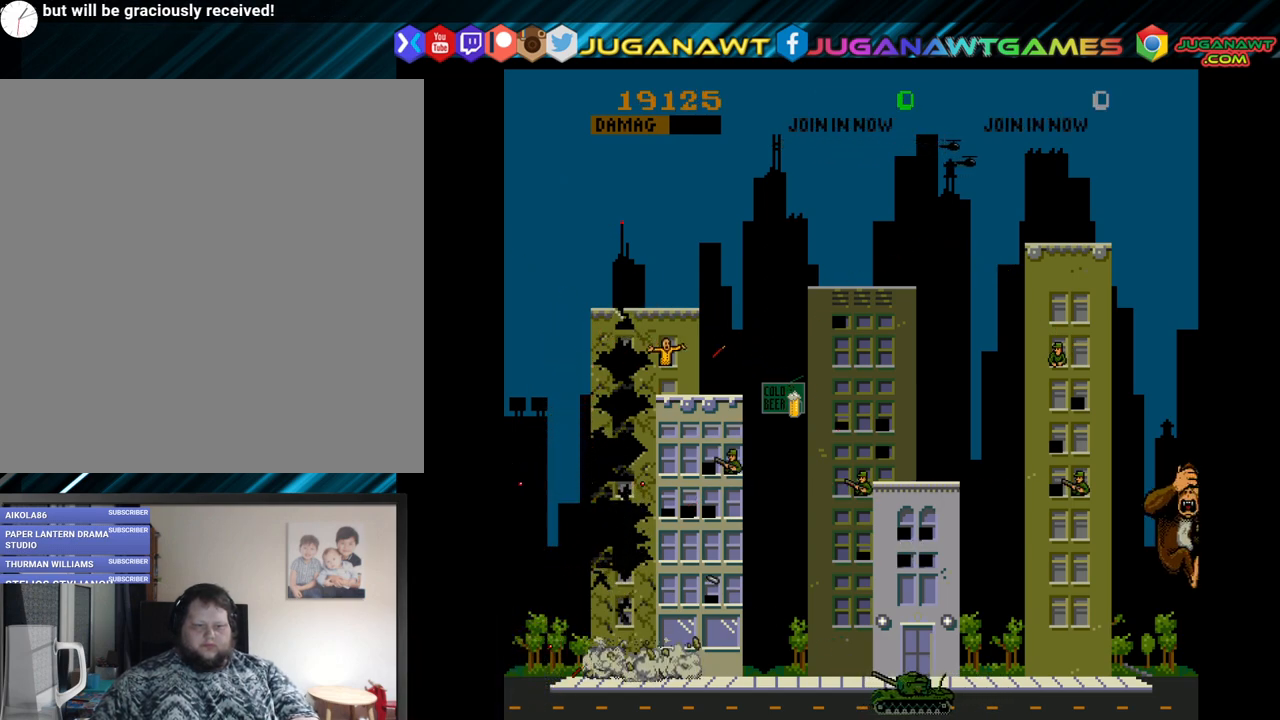
{"buttons": ["DPAD_LEFT"], "left_stick": "center", "right_stick": "center", "events": [[50, "DPAD_RIGHT", "up"], [183, "DPAD_LEFT", "down"], [367, "B", "down"], [467, "B", "up"]]}
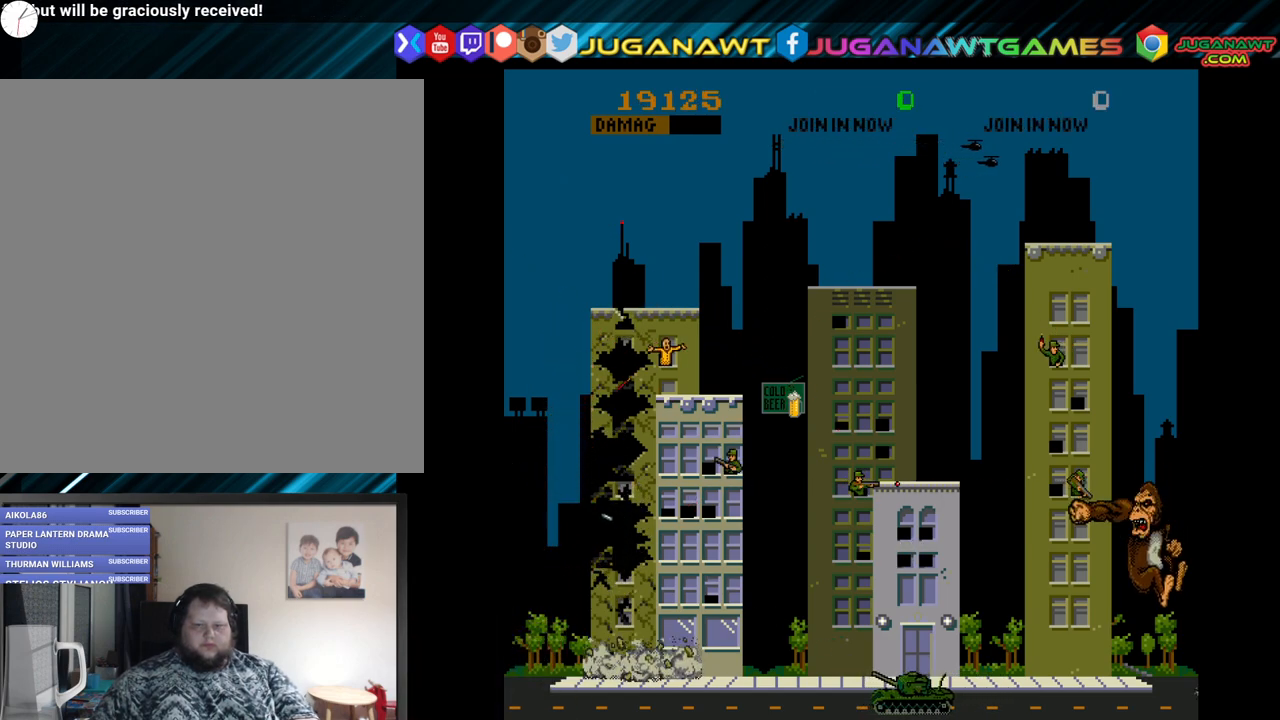
{"buttons": ["DPAD_UP", "DPAD_LEFT"], "left_stick": "center", "right_stick": "center", "events": [[100, "B", "down"], [183, "B", "up"], [500, "DPAD_UP", "down"]]}
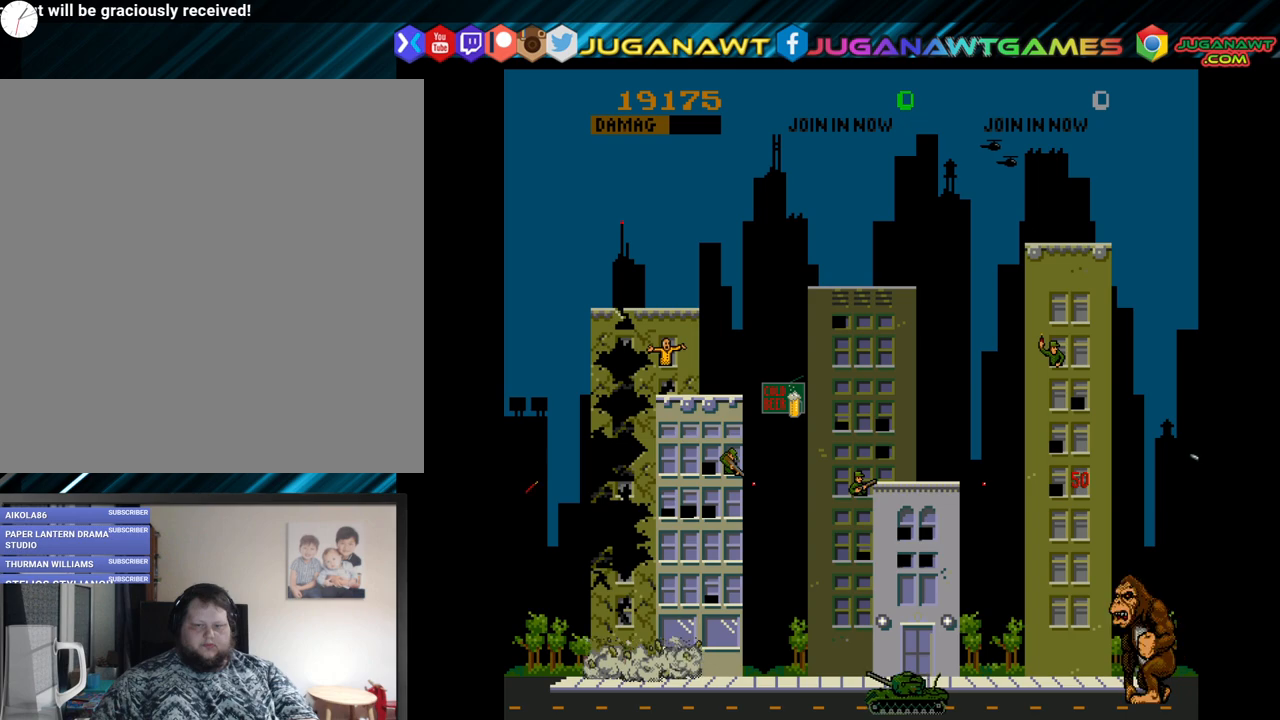
{"buttons": ["DPAD_UP"], "left_stick": "center", "right_stick": "center", "events": [[167, "DPAD_LEFT", "up"]]}
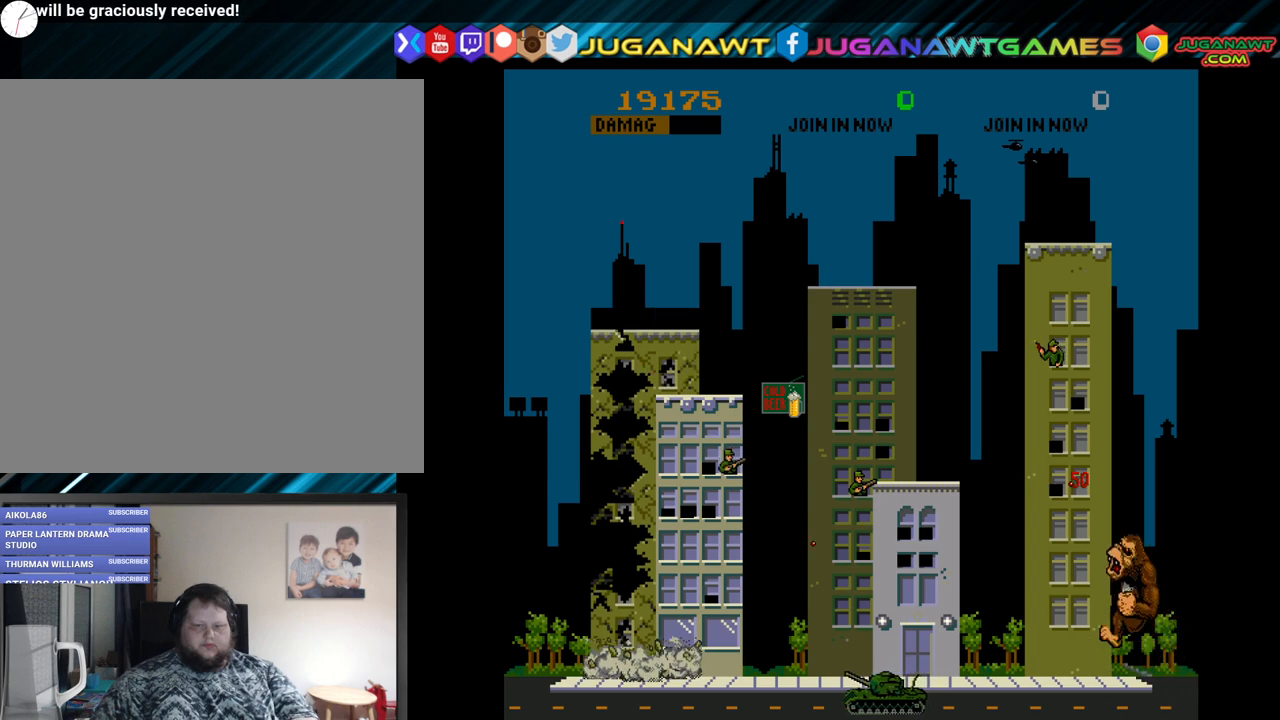
{"buttons": ["DPAD_UP"], "left_stick": "center", "right_stick": "center", "events": [[133, "DPAD_LEFT", "down"], [200, "B", "down"], [200, "DPAD_UP", "up"], [333, "B", "up"], [367, "DPAD_UP", "down"], [400, "DPAD_LEFT", "up"]]}
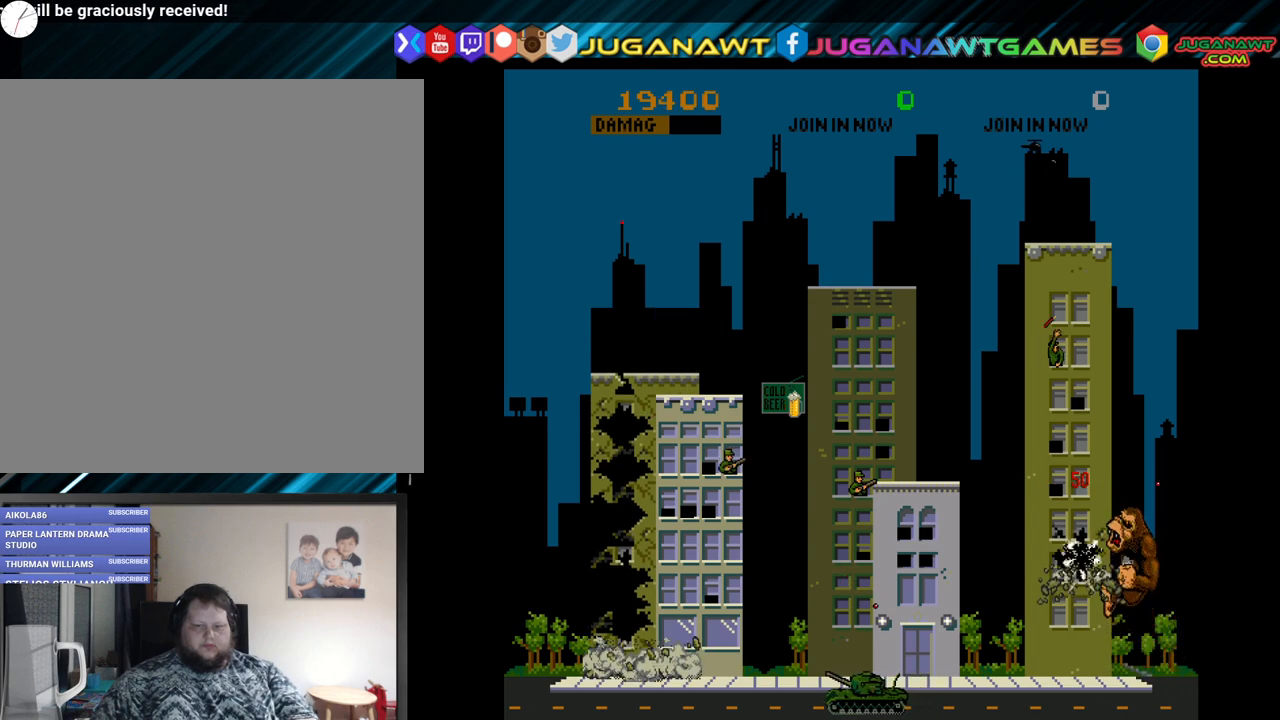
{"buttons": ["DPAD_UP"], "left_stick": "center", "right_stick": "center", "events": [[167, "DPAD_LEFT", "down"], [233, "DPAD_UP", "up"], [267, "B", "down"], [433, "B", "up"], [433, "DPAD_LEFT", "up"], [433, "DPAD_UP", "down"]]}
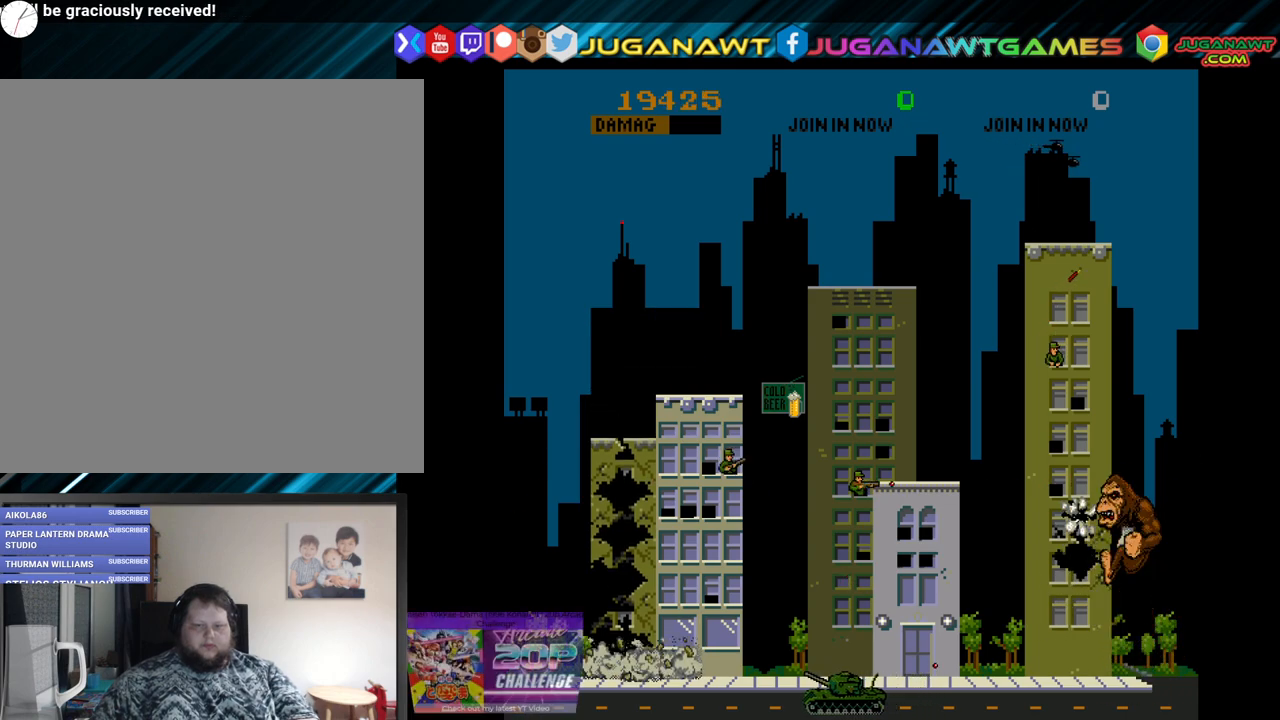
{"buttons": ["DPAD_LEFT"], "left_stick": "center", "right_stick": "center", "events": [[250, "DPAD_LEFT", "down"], [283, "DPAD_UP", "up"], [317, "B", "down"], [467, "B", "up"]]}
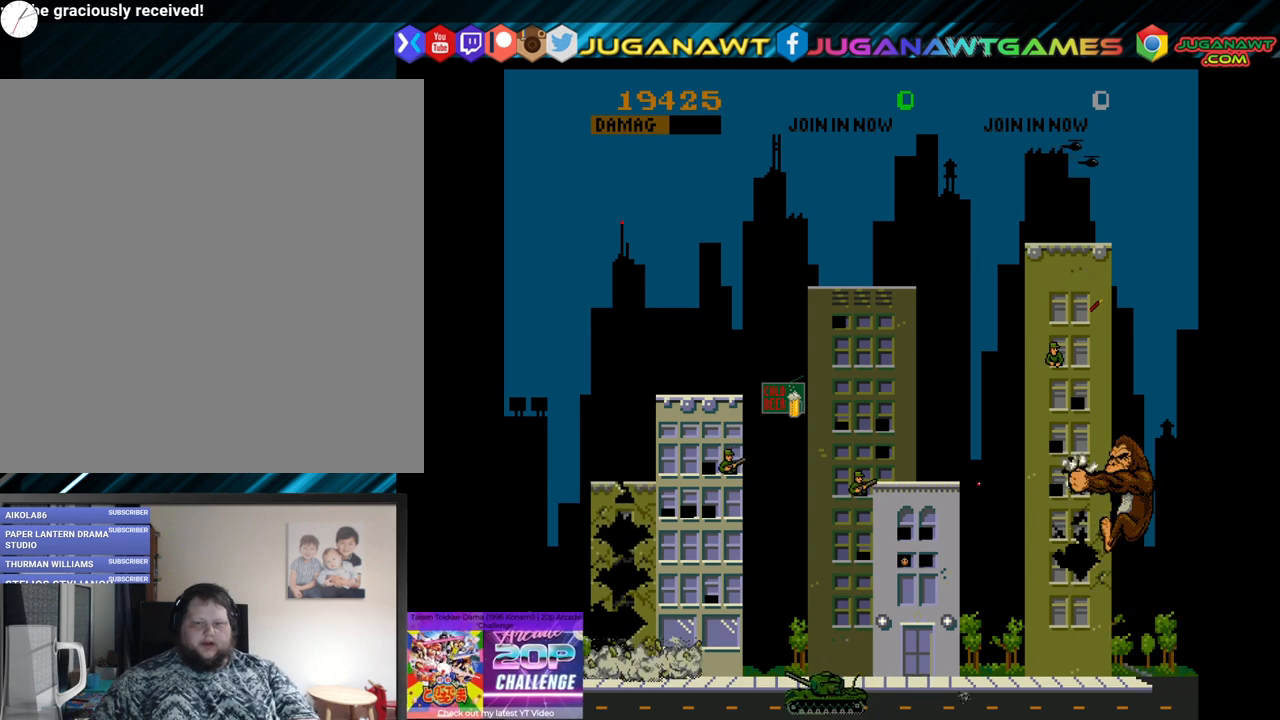
{"buttons": ["B", "DPAD_LEFT"], "left_stick": "center", "right_stick": "center", "events": [[17, "DPAD_LEFT", "up"], [33, "DPAD_UP", "down"], [333, "DPAD_LEFT", "down"], [367, "DPAD_UP", "up"], [400, "B", "down"]]}
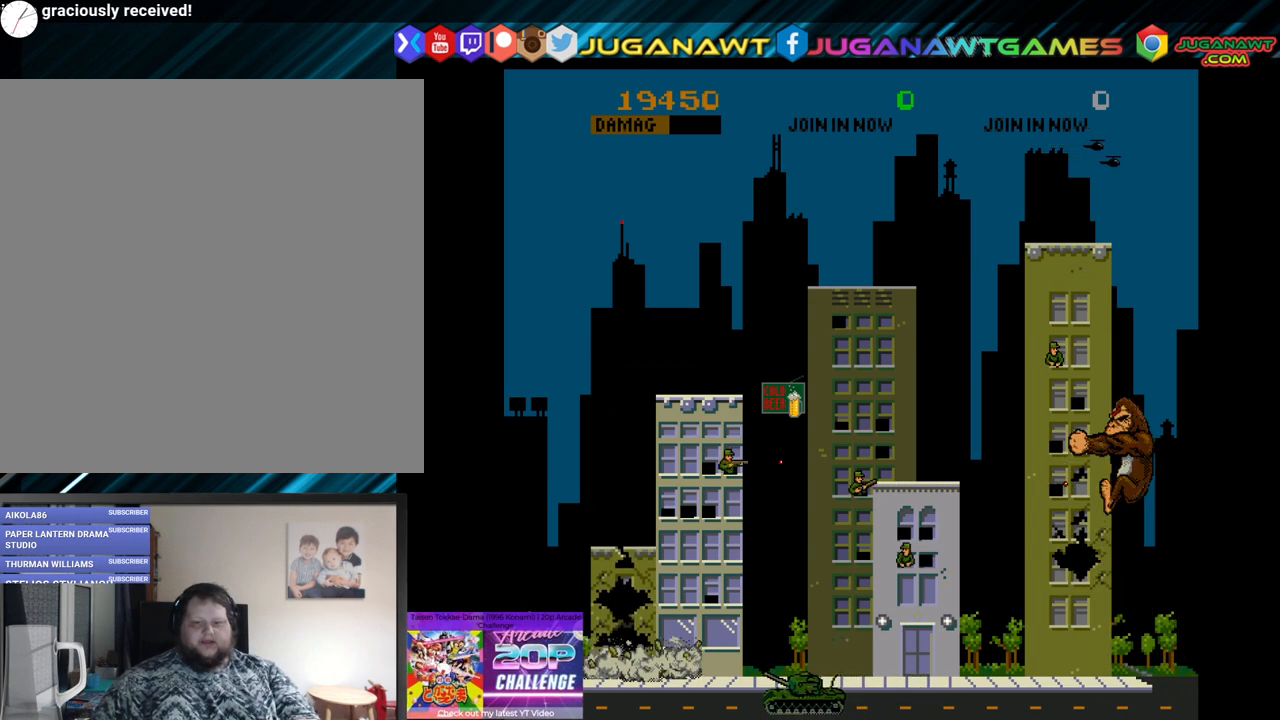
{"buttons": ["DPAD_UP", "DPAD_LEFT"], "left_stick": "center", "right_stick": "center", "events": [[67, "B", "up"], [117, "DPAD_LEFT", "up"], [117, "DPAD_UP", "down"], [500, "DPAD_LEFT", "down"]]}